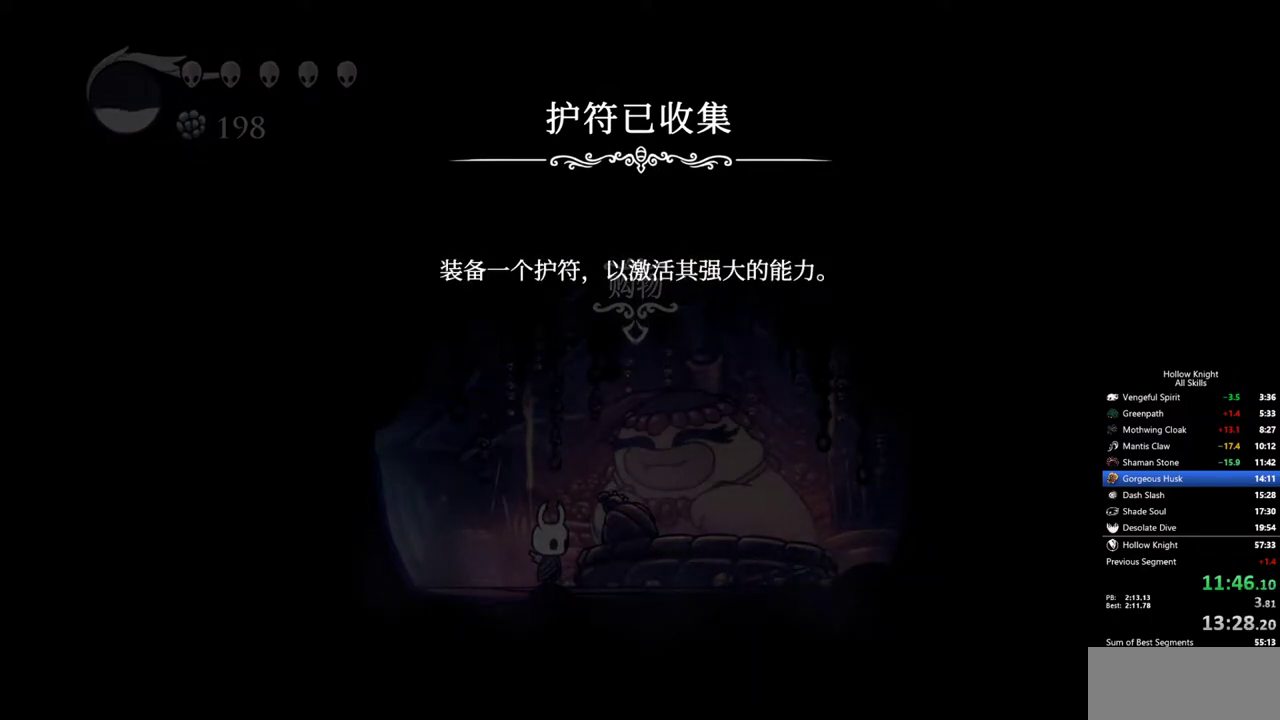
Gameplay with keyboard; each line is a JSON object with the keys held at the frame after it. "events" lists presses ("down") and releases ("up") of "cdash", "dash", "dnail", "down", "heal", "inv", "jump", "left", "nail", "right", "spell" and "up" between this image and that frame as [ms after this image, input, new state], when the widget could be followed in between. No other keys are recorded. Mouse input is not recorded. Key names are as the overlay labels them; some are game actions (e.g. jump) rather than physical keys.
{"keys": [], "events": [[17, "jump", "up"], [117, "jump", "down"], [167, "jump", "up"], [267, "jump", "down"], [300, "jump", "up"]]}
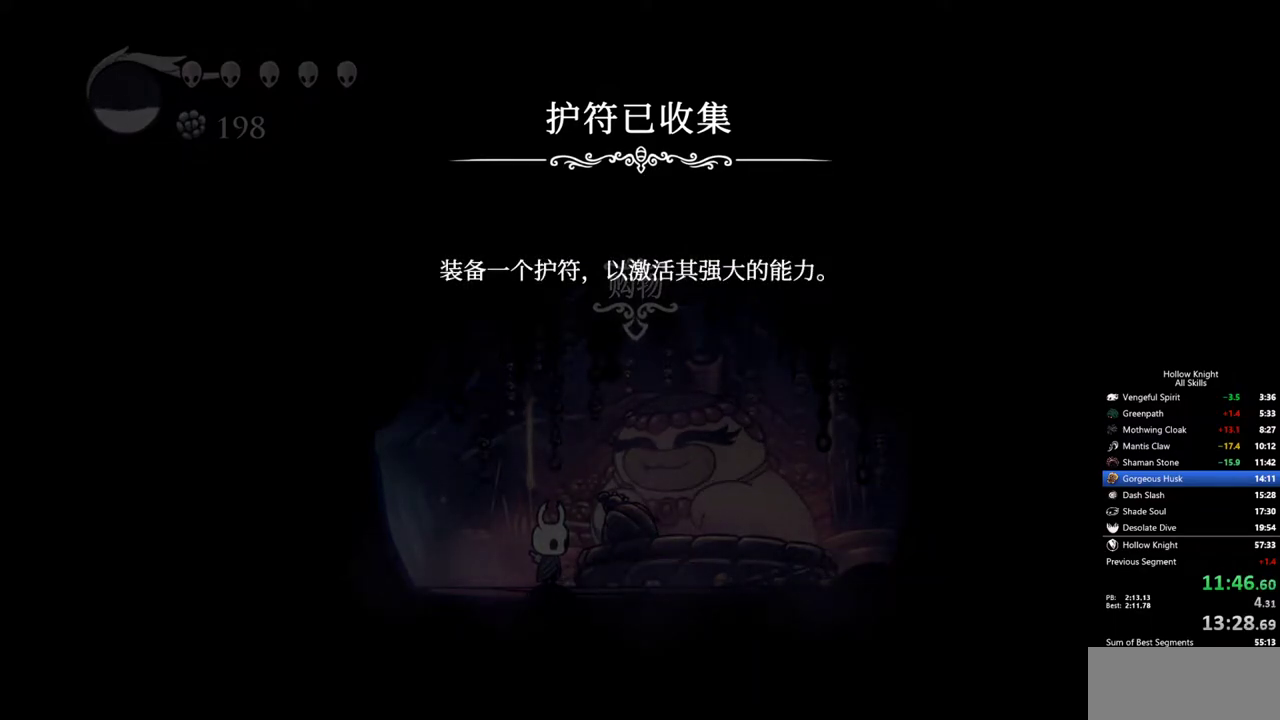
{"keys": ["jump"], "events": [[133, "jump", "down"], [183, "jump", "up"], [283, "jump", "down"], [367, "jump", "up"], [467, "jump", "down"]]}
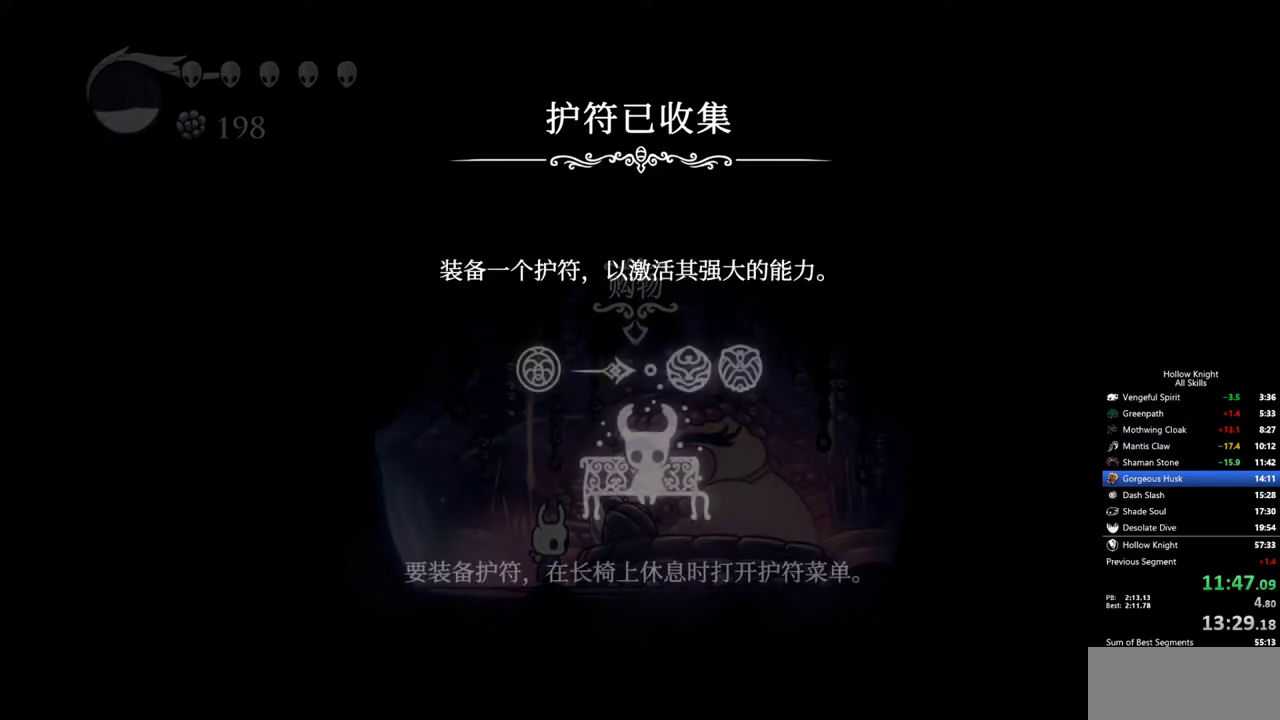
{"keys": [], "events": [[50, "jump", "up"], [100, "jump", "down"], [200, "jump", "up"], [250, "jump", "down"], [333, "jump", "up"]]}
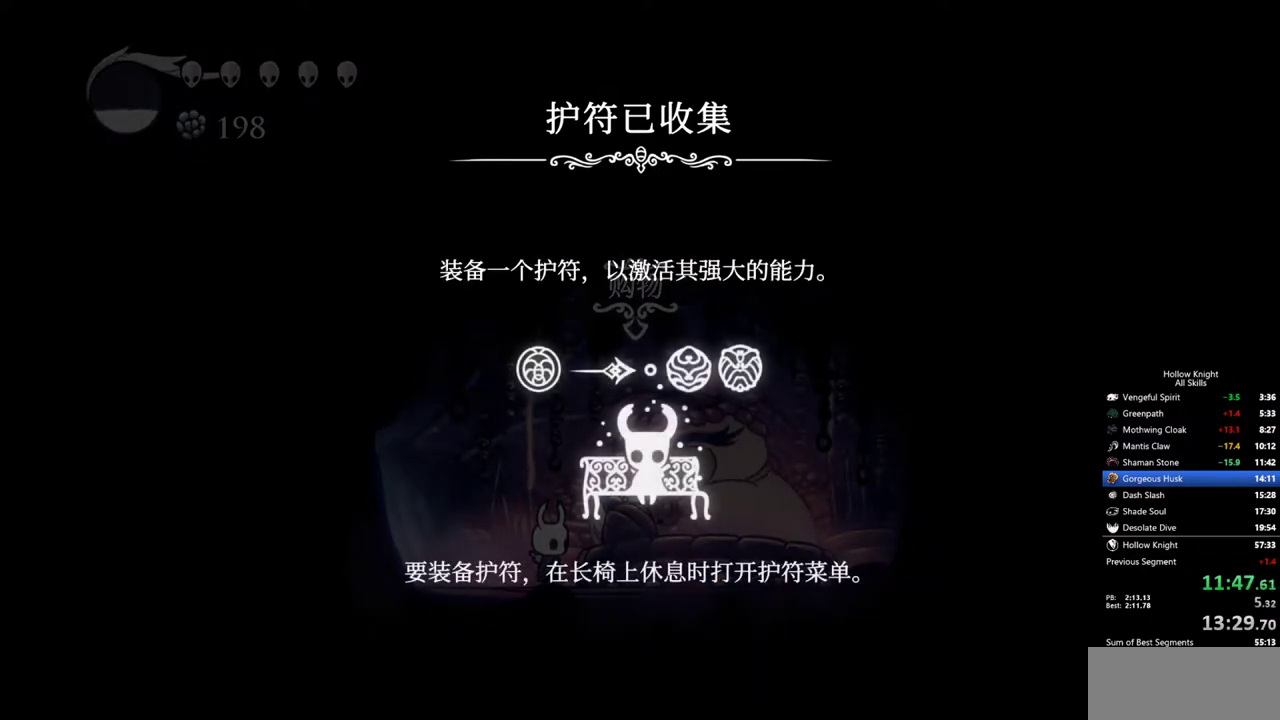
{"keys": [], "events": [[33, "jump", "down"], [67, "jump", "up"], [117, "jump", "down"], [217, "jump", "up"], [300, "jump", "down"], [350, "jump", "up"], [400, "jump", "down"], [450, "jump", "up"]]}
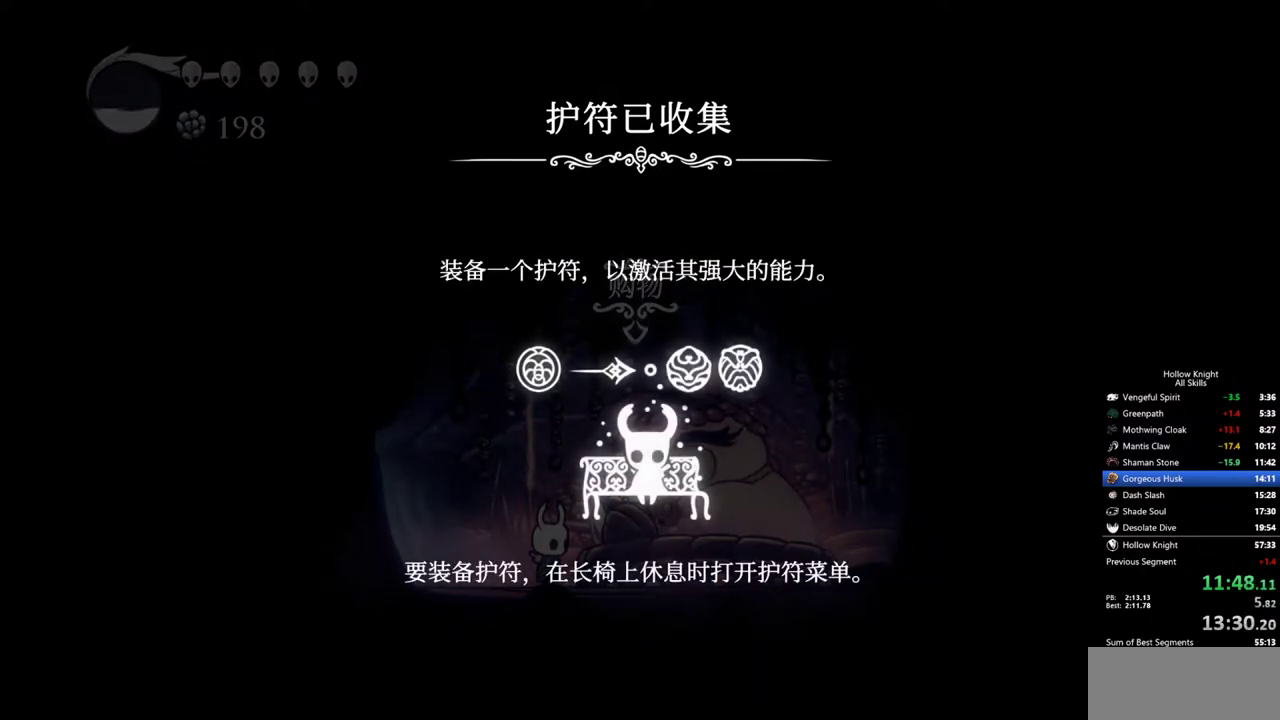
{"keys": [], "events": [[33, "jump", "down"], [83, "jump", "up"], [183, "jump", "down"], [233, "jump", "up"], [317, "jump", "down"], [367, "jump", "up"], [417, "jump", "down"], [500, "jump", "up"]]}
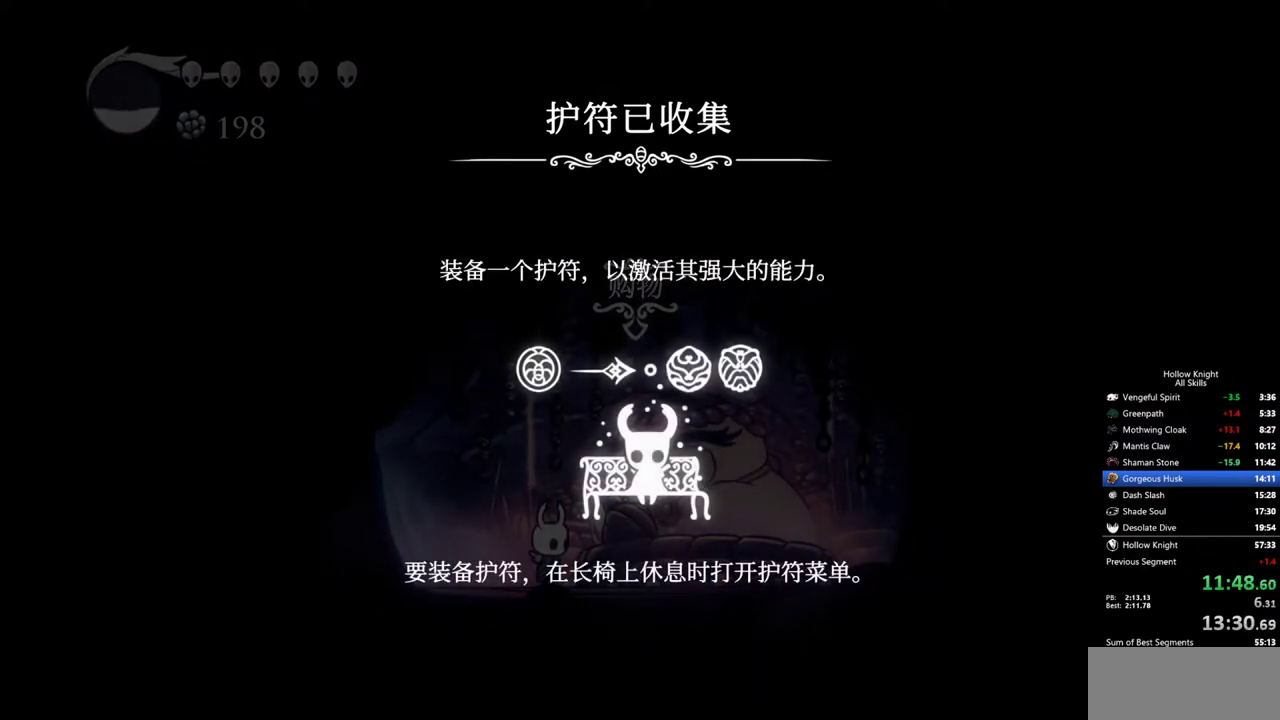
{"keys": [], "events": [[50, "jump", "down"], [100, "jump", "up"], [283, "jump", "down"], [383, "jump", "up"]]}
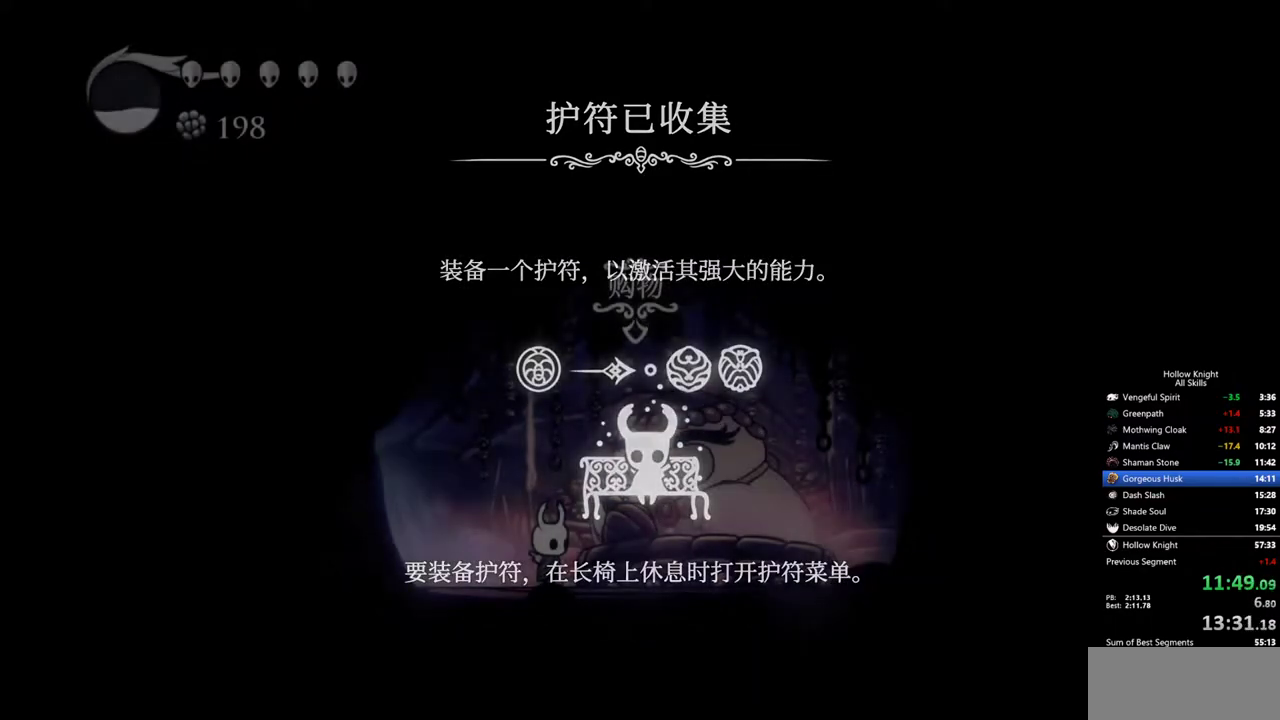
{"keys": ["left"], "events": [[67, "left", "down"], [117, "dash", "down"], [217, "dash", "up"], [267, "dash", "down"], [350, "dash", "up"], [400, "dash", "down"], [450, "dash", "up"]]}
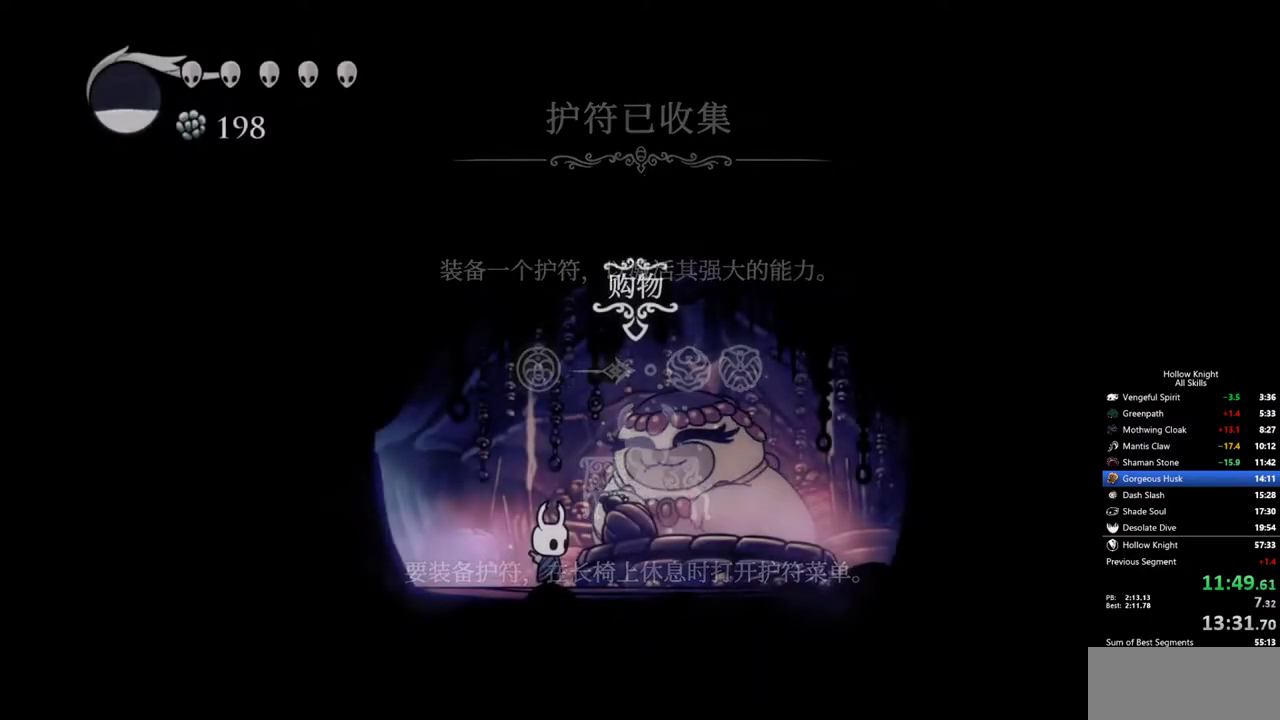
{"keys": ["dash", "left"], "events": [[33, "dash", "down"], [83, "dash", "up"], [133, "dash", "down"], [183, "dash", "up"], [233, "dash", "down"], [317, "dash", "up"], [367, "dash", "down"], [417, "dash", "up"], [467, "dash", "down"]]}
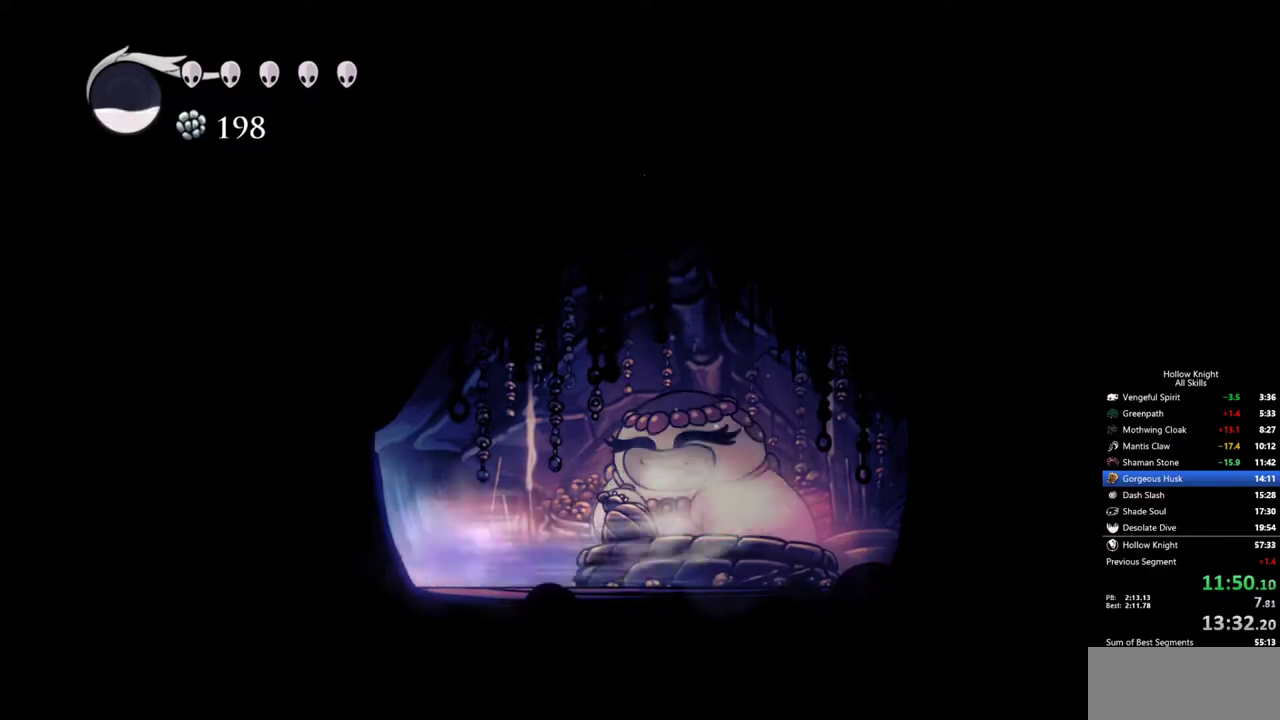
{"keys": [], "events": [[50, "dash", "up"], [200, "left", "up"]]}
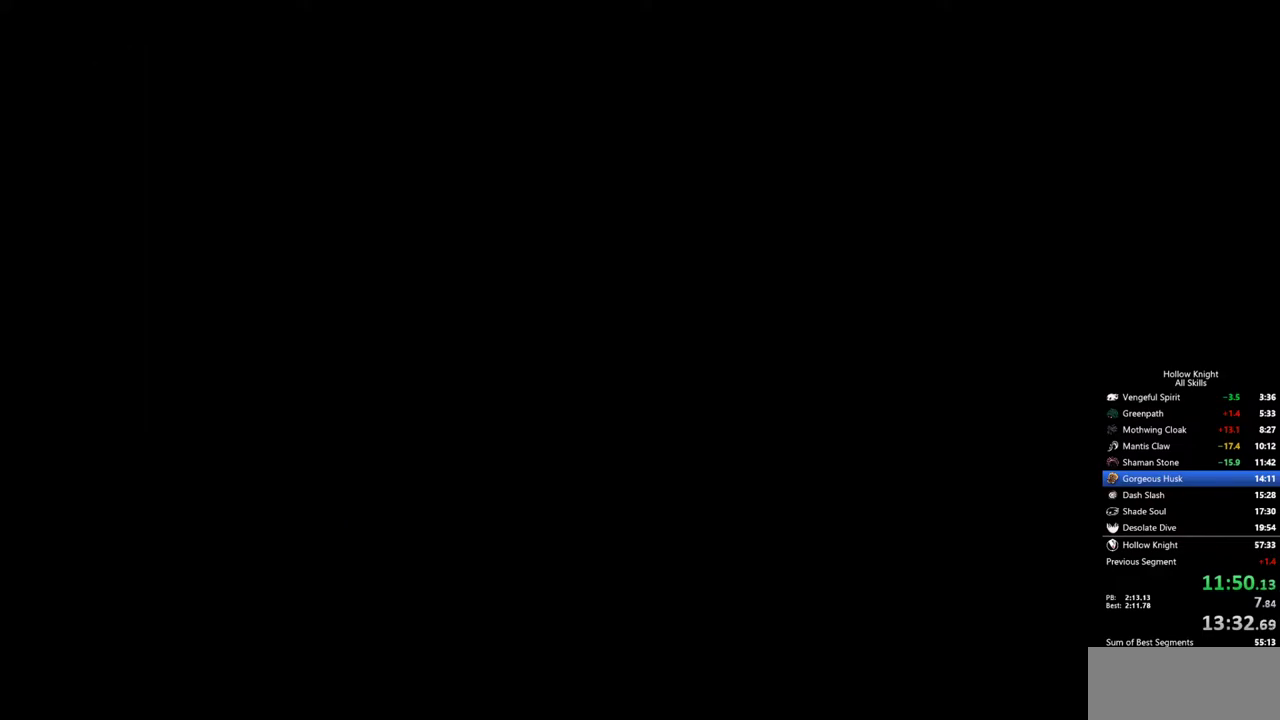
{"keys": [], "events": []}
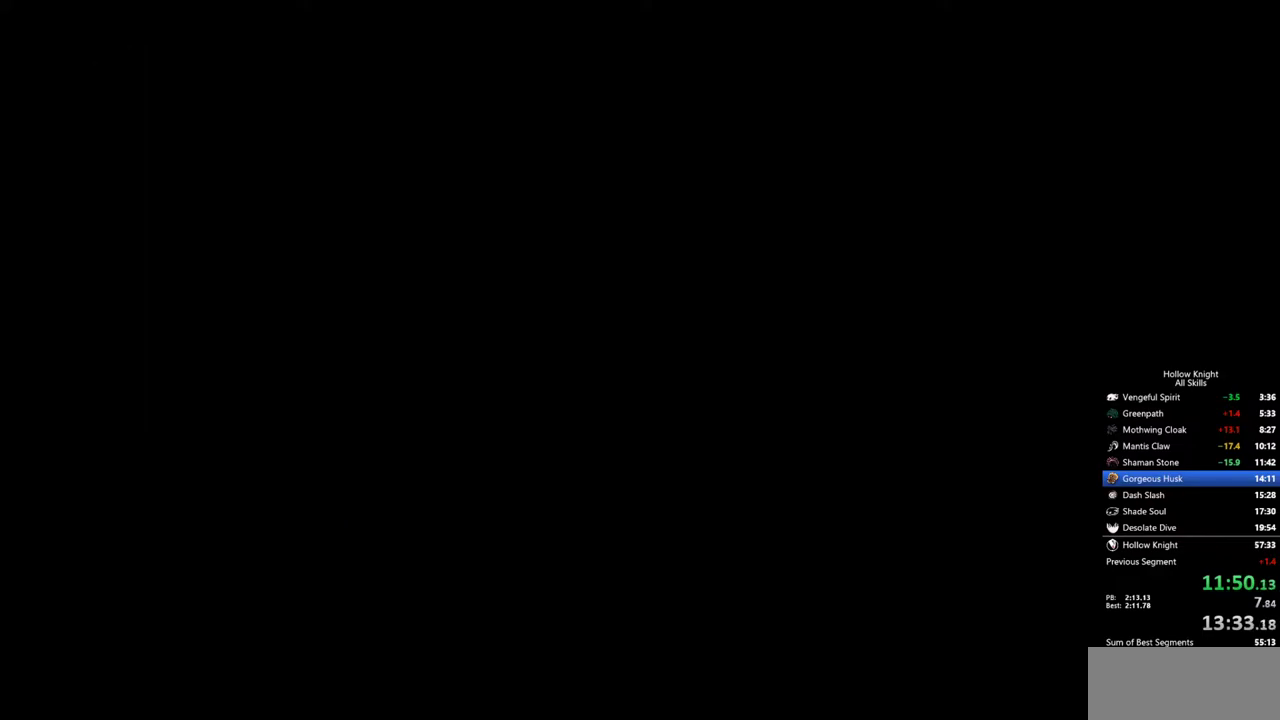
{"keys": [], "events": []}
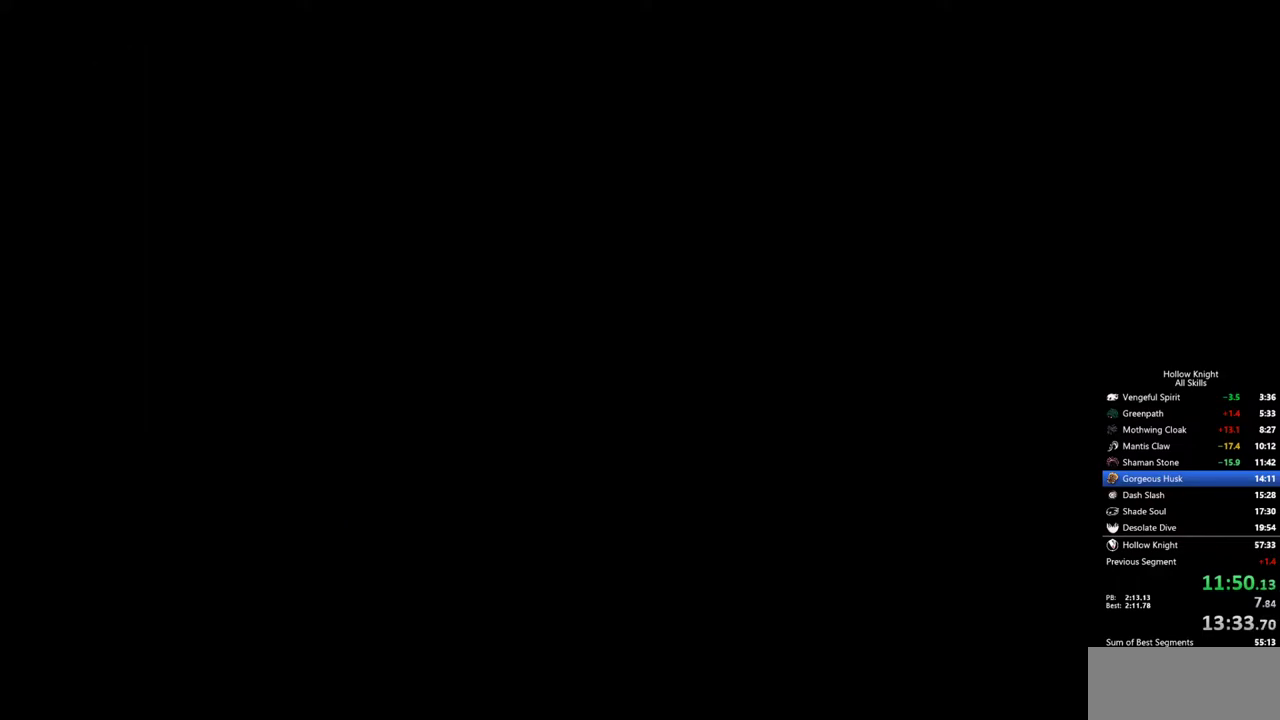
{"keys": [], "events": []}
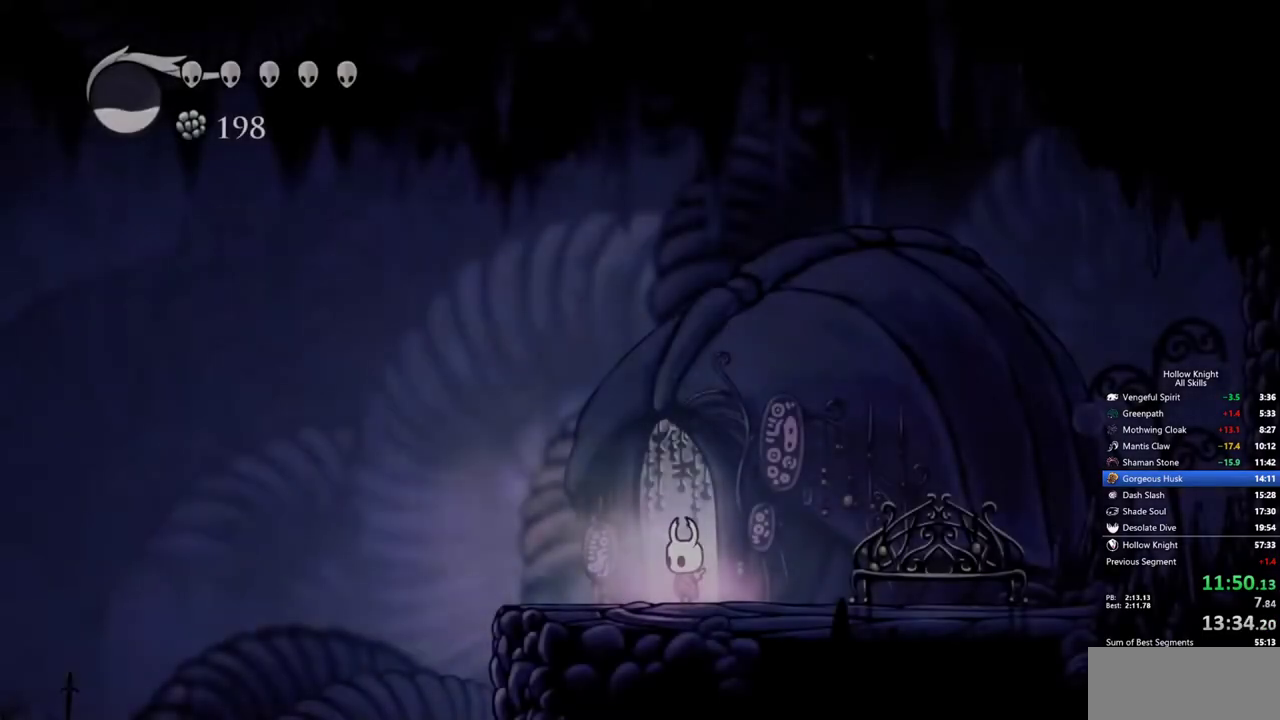
{"keys": ["right"], "events": [[67, "dash", "down"], [67, "right", "down"], [217, "dash", "up"], [400, "right", "up"], [450, "right", "down"]]}
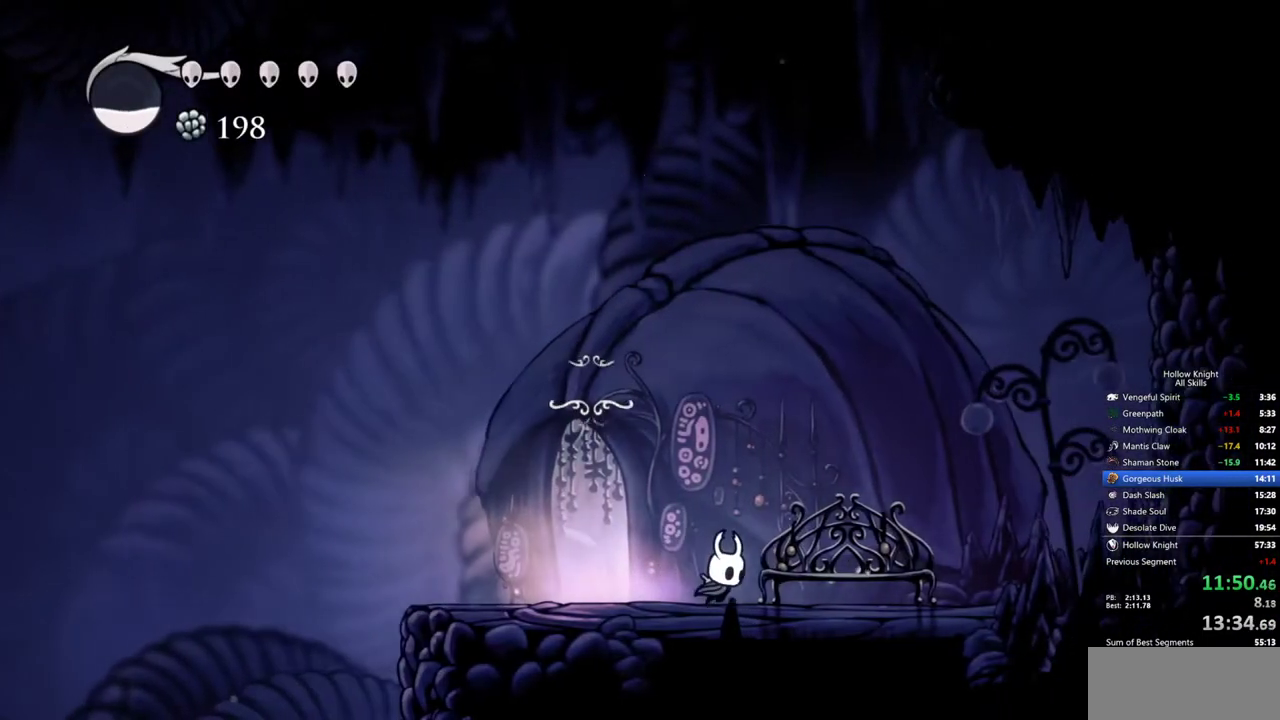
{"keys": [], "events": [[233, "down", "down"], [317, "right", "up"], [367, "down", "up"], [417, "down", "down"], [467, "down", "up"]]}
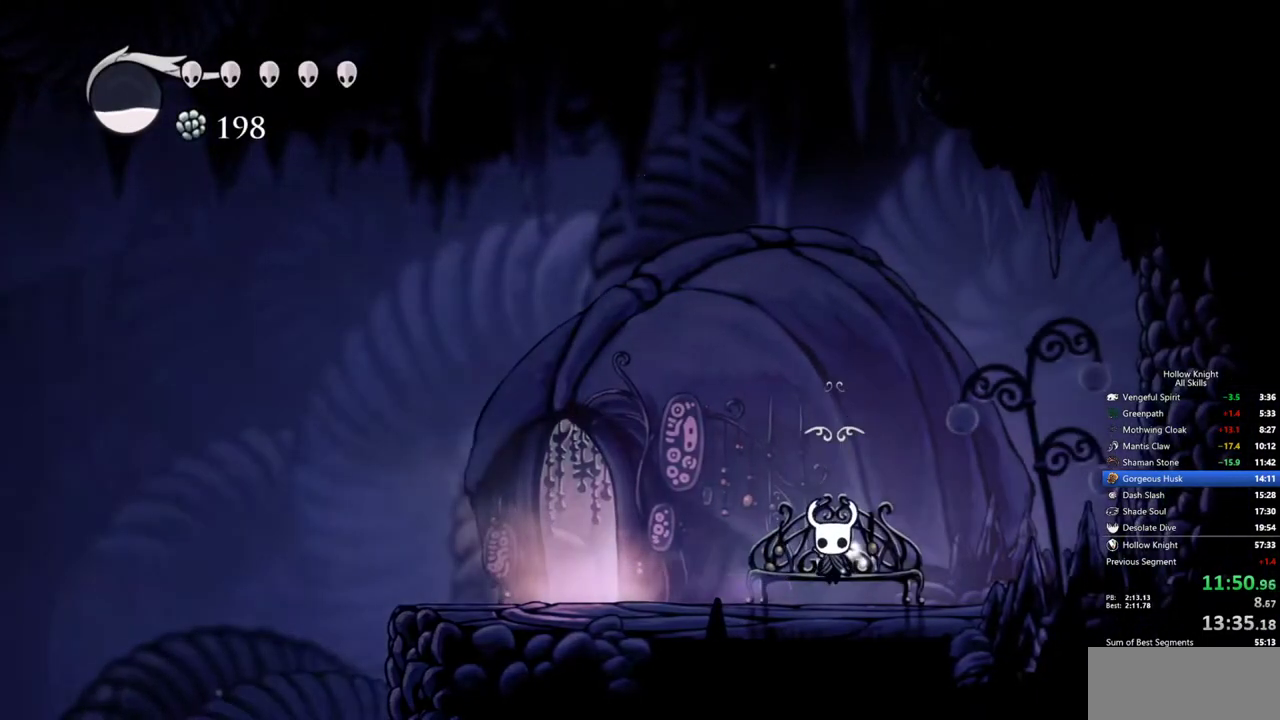
{"keys": [], "events": [[150, "left", "down"], [250, "left", "up"], [283, "left", "down"], [333, "left", "up"], [383, "left", "down"], [483, "left", "up"]]}
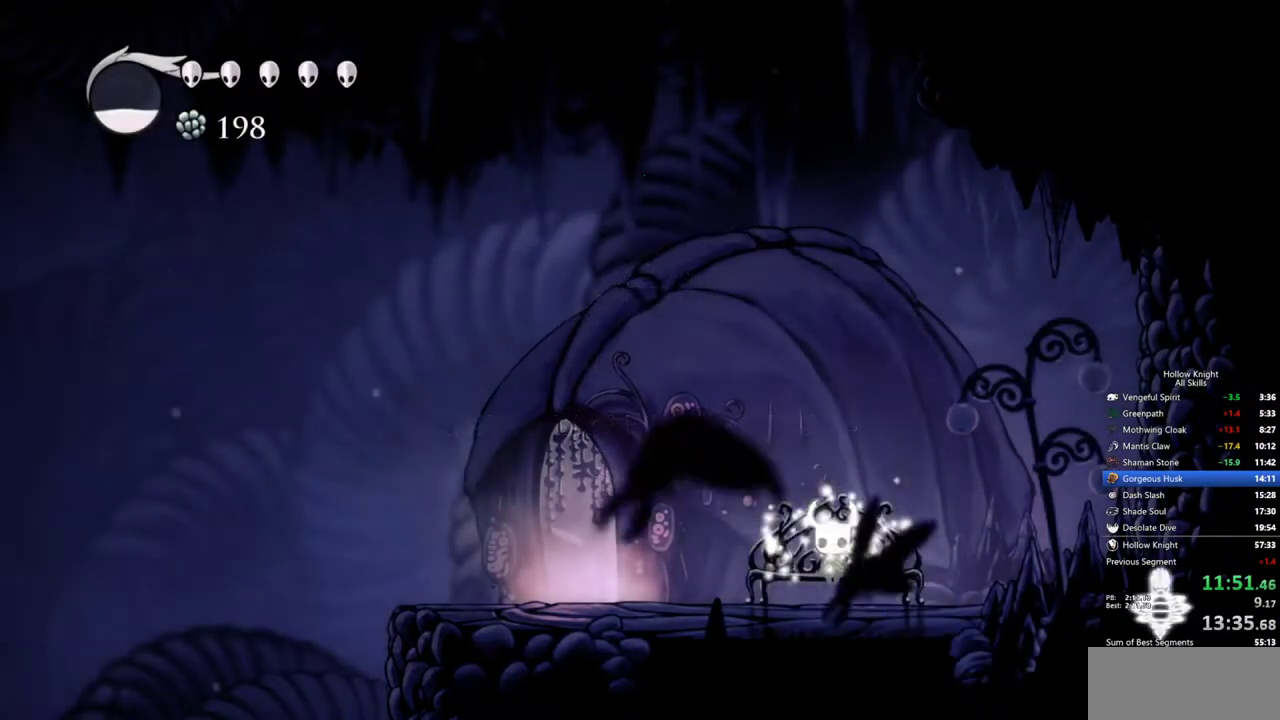
{"keys": ["left"], "events": [[33, "left", "down"], [117, "left", "up"], [167, "left", "down"], [217, "left", "up"], [267, "left", "down"], [350, "left", "up"], [400, "left", "down"], [450, "left", "up"], [500, "left", "down"]]}
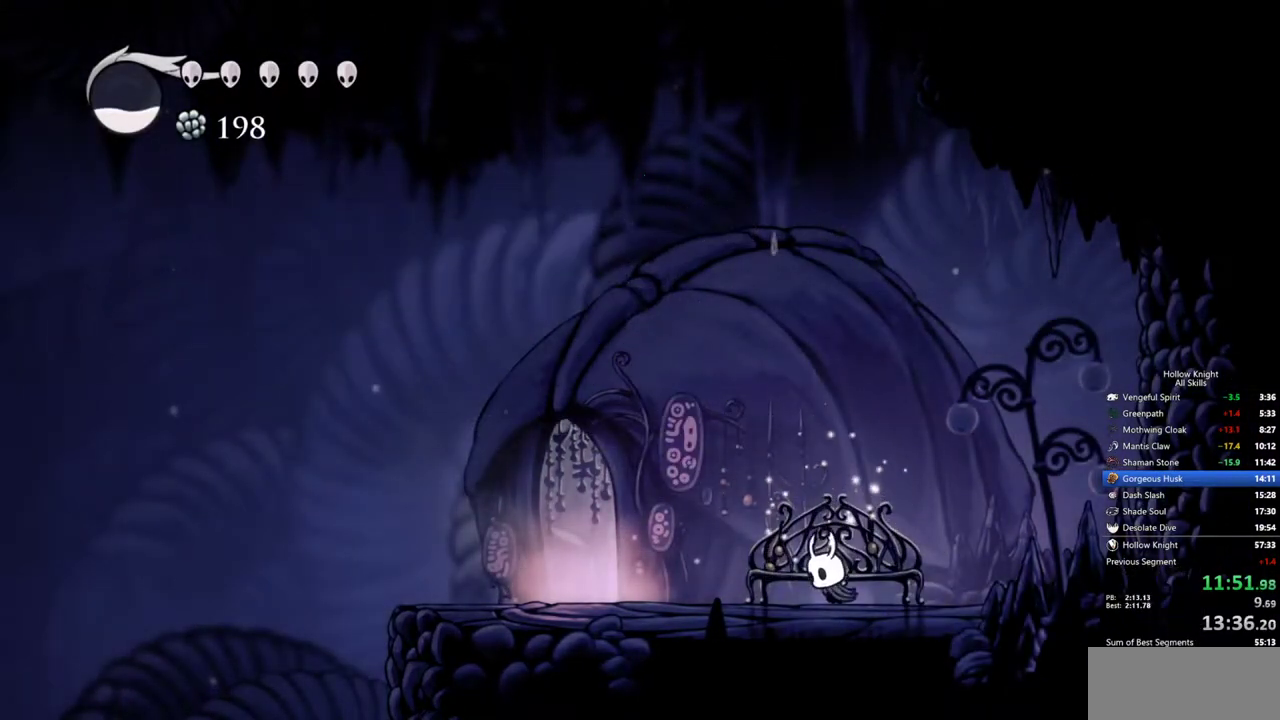
{"keys": ["left"], "events": [[233, "dash", "down"], [367, "dash", "up"]]}
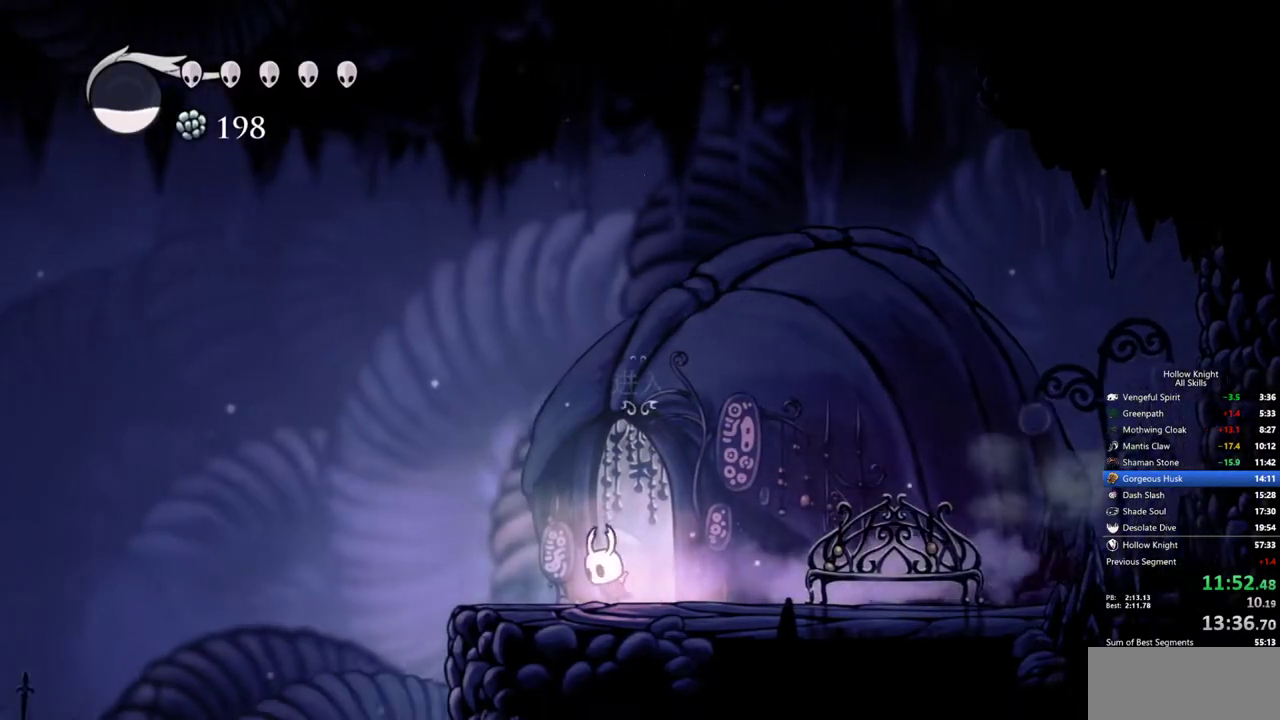
{"keys": ["dash", "left"], "events": [[383, "dash", "down"]]}
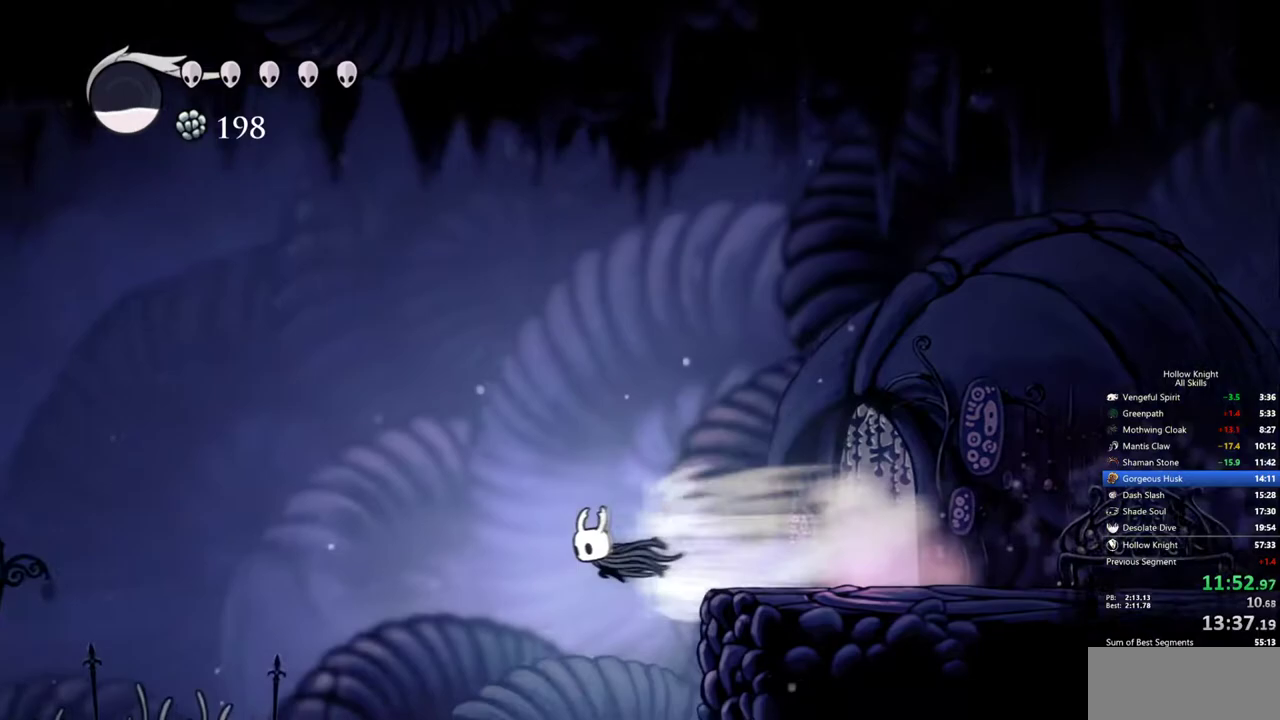
{"keys": ["dash", "left"], "events": [[33, "dash", "up"], [450, "dash", "down"]]}
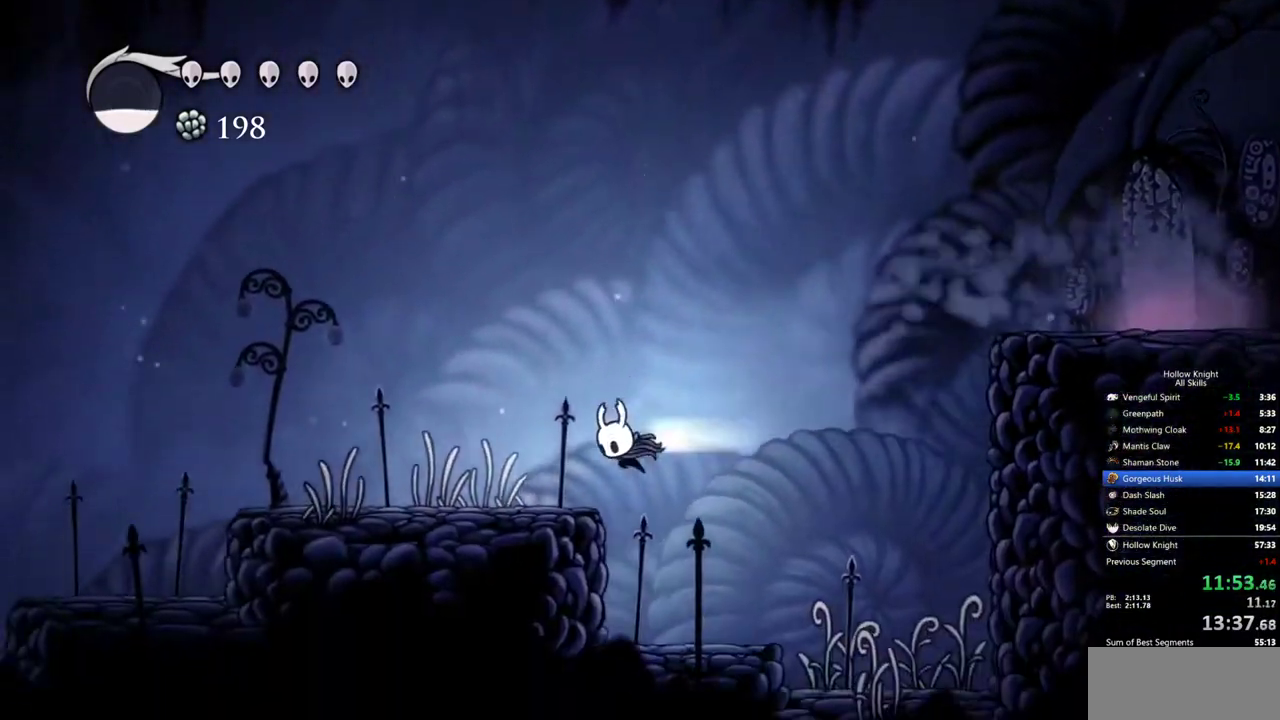
{"keys": ["left"], "events": [[83, "dash", "up"]]}
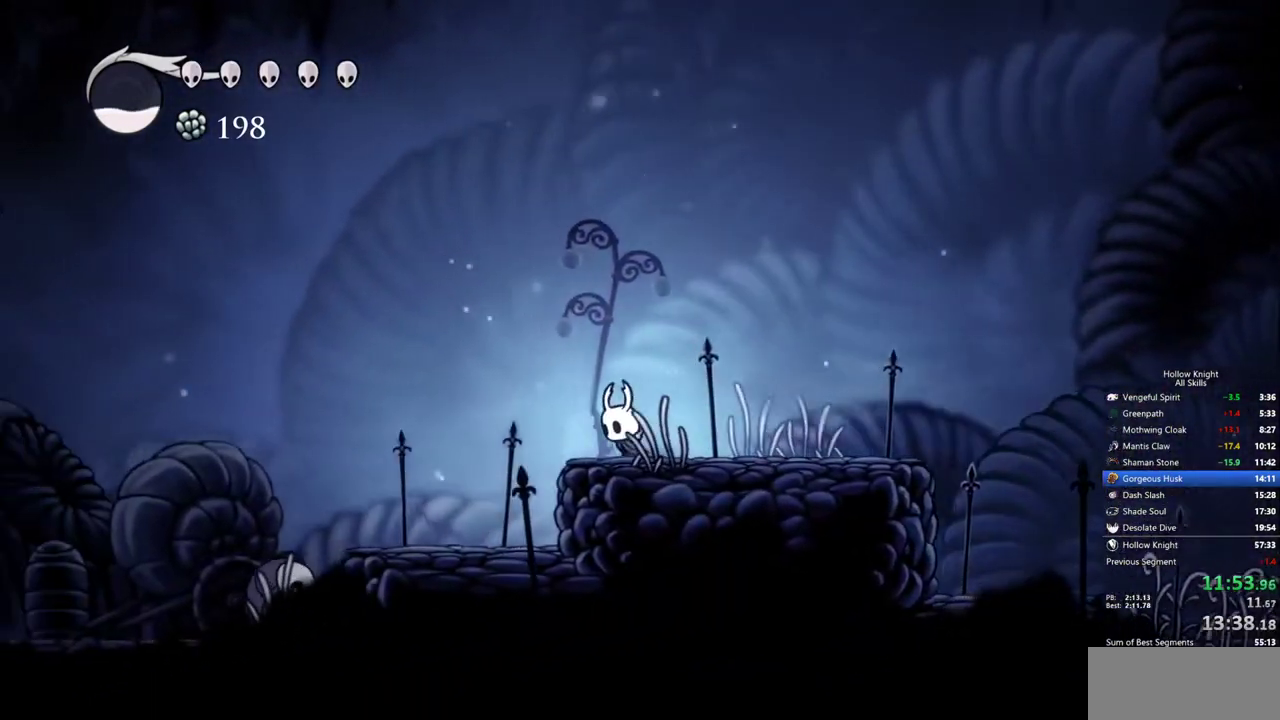
{"keys": ["left"], "events": [[200, "dash", "down"], [283, "dash", "up"]]}
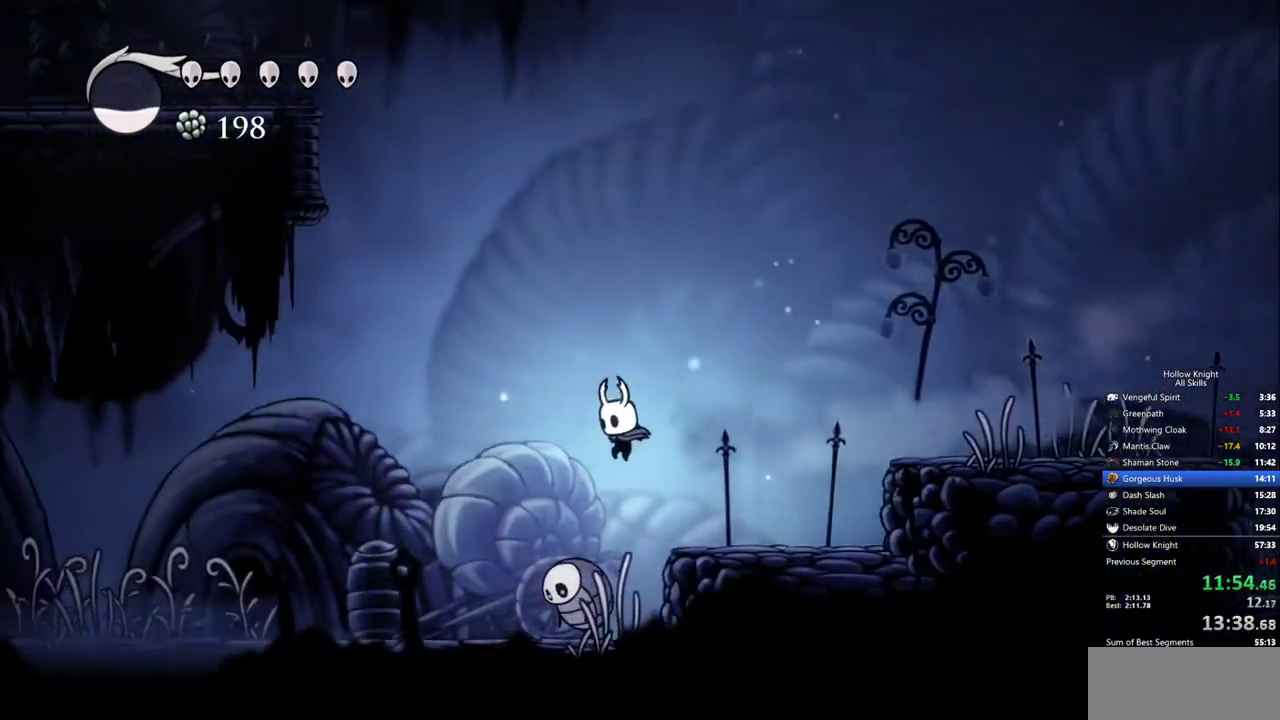
{"keys": [], "events": [[167, "left", "up"], [250, "left", "down"], [350, "left", "up"]]}
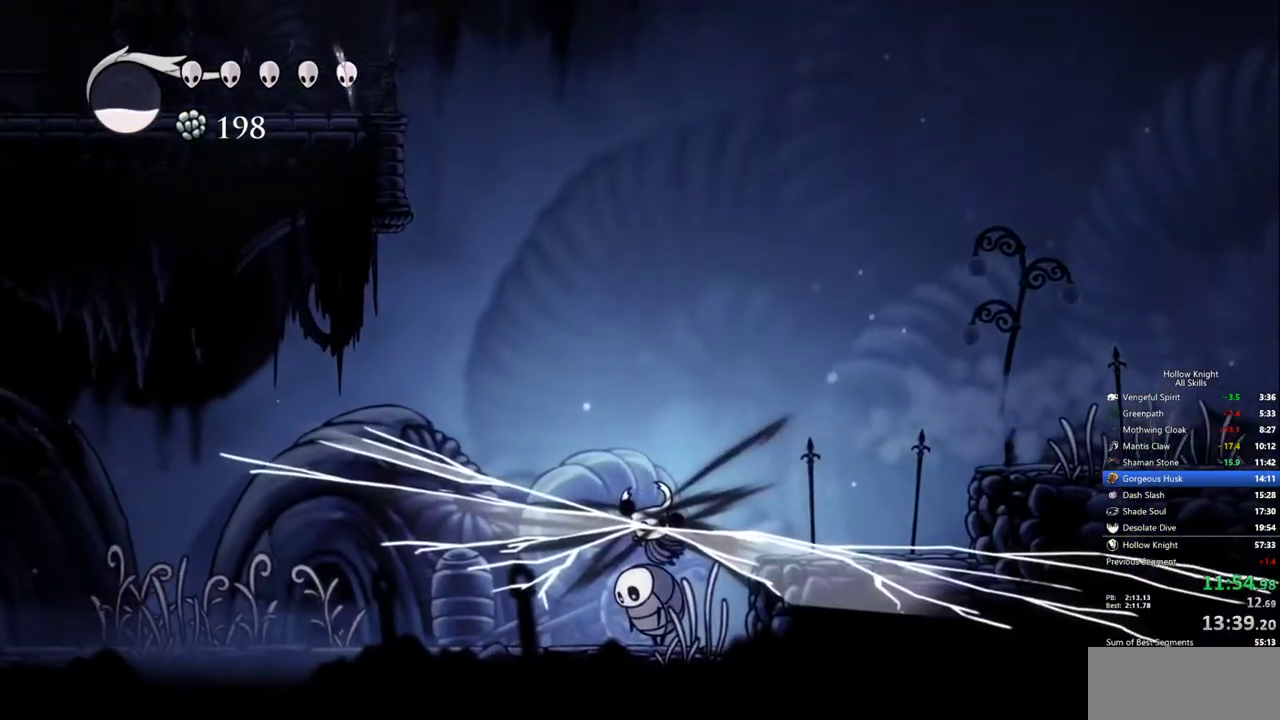
{"keys": ["right"], "events": [[367, "right", "down"]]}
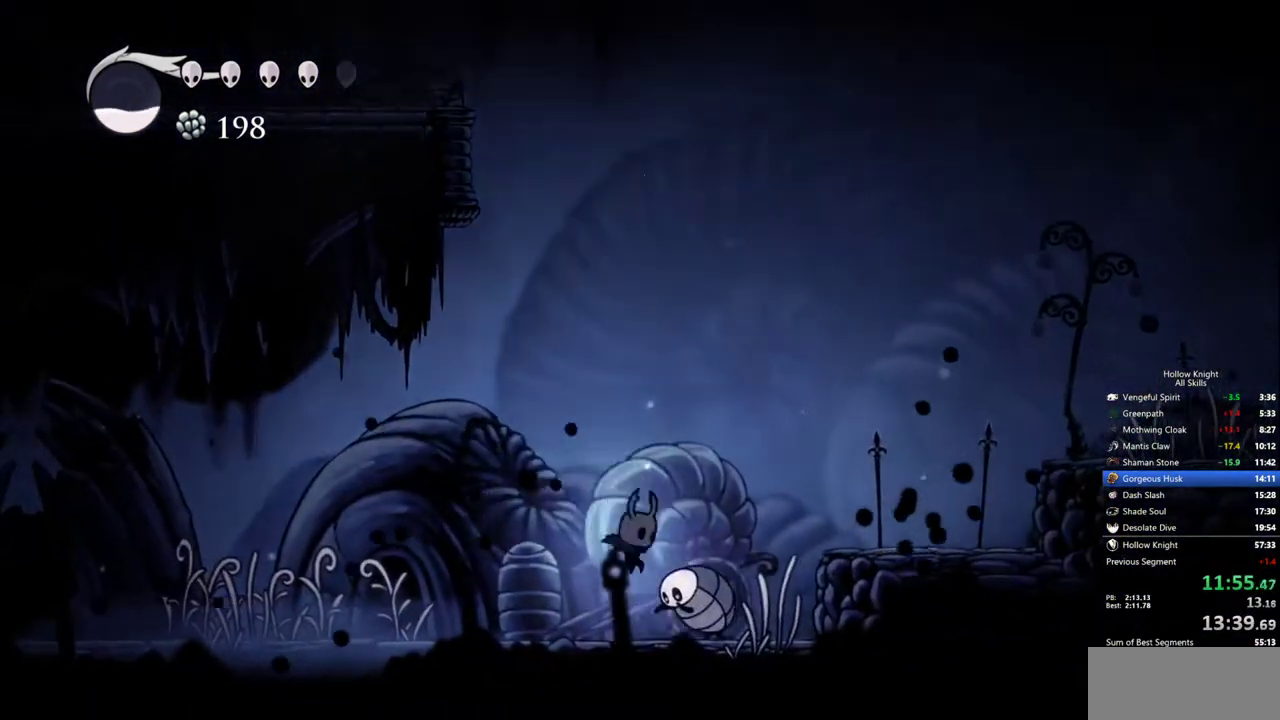
{"keys": ["right"], "events": []}
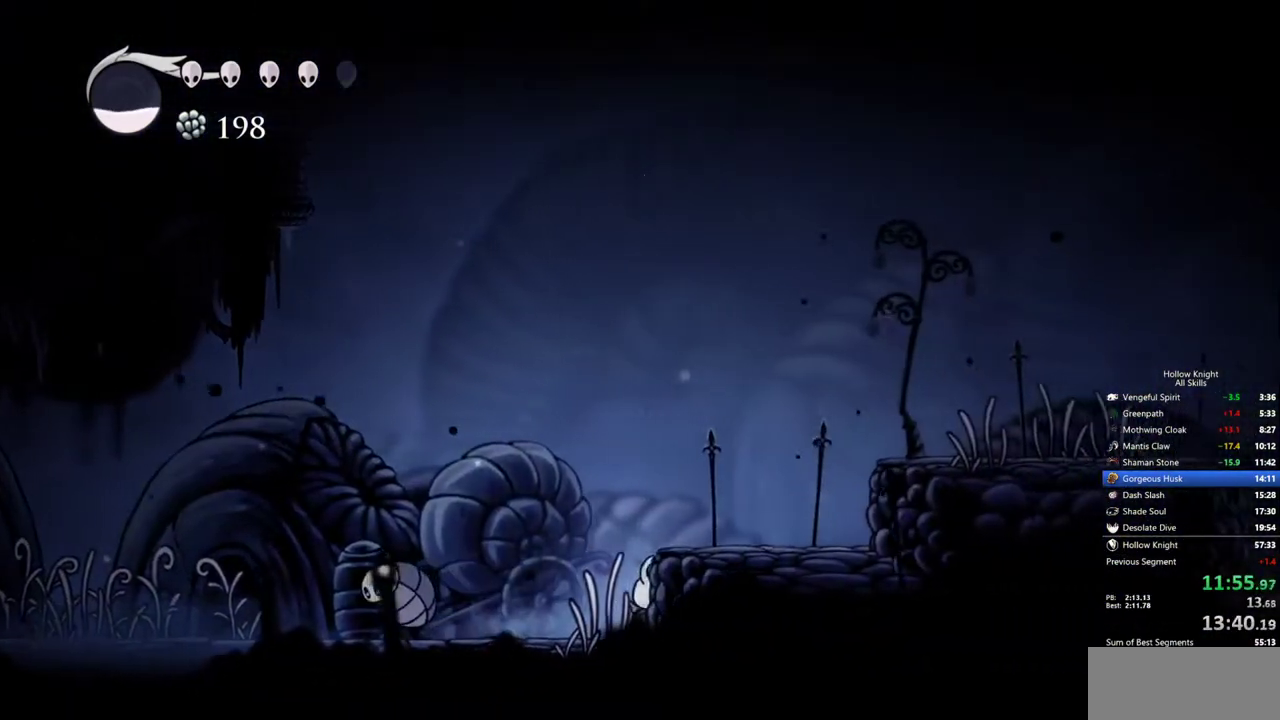
{"keys": [], "events": [[17, "left", "down"], [67, "right", "up"], [217, "left", "up"]]}
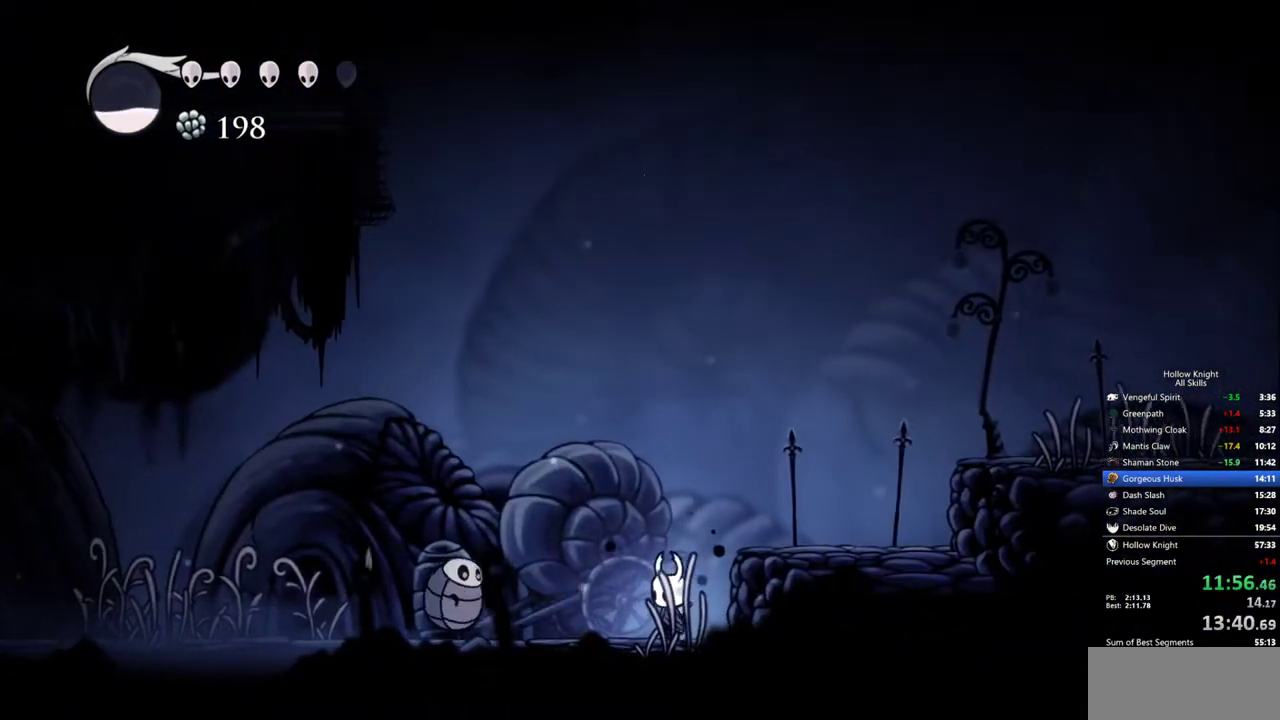
{"keys": [], "events": [[233, "dash", "down"], [417, "dash", "up"]]}
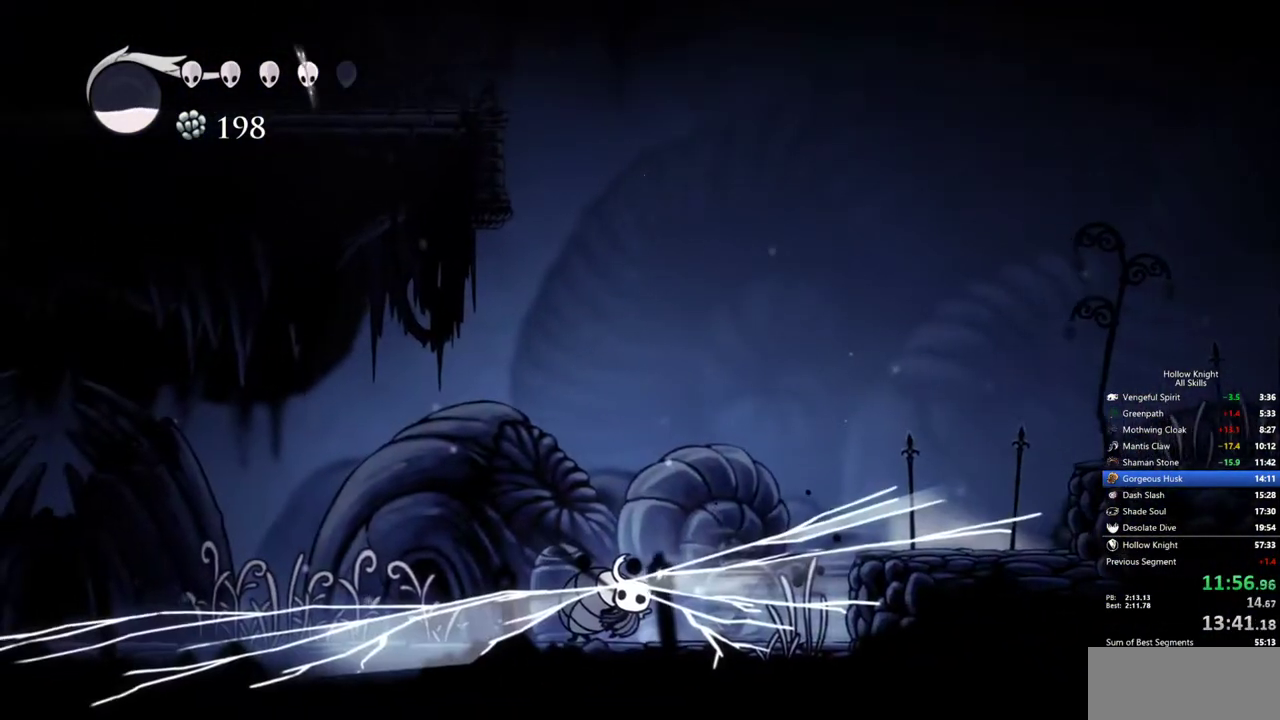
{"keys": ["right"], "events": [[17, "right", "down"]]}
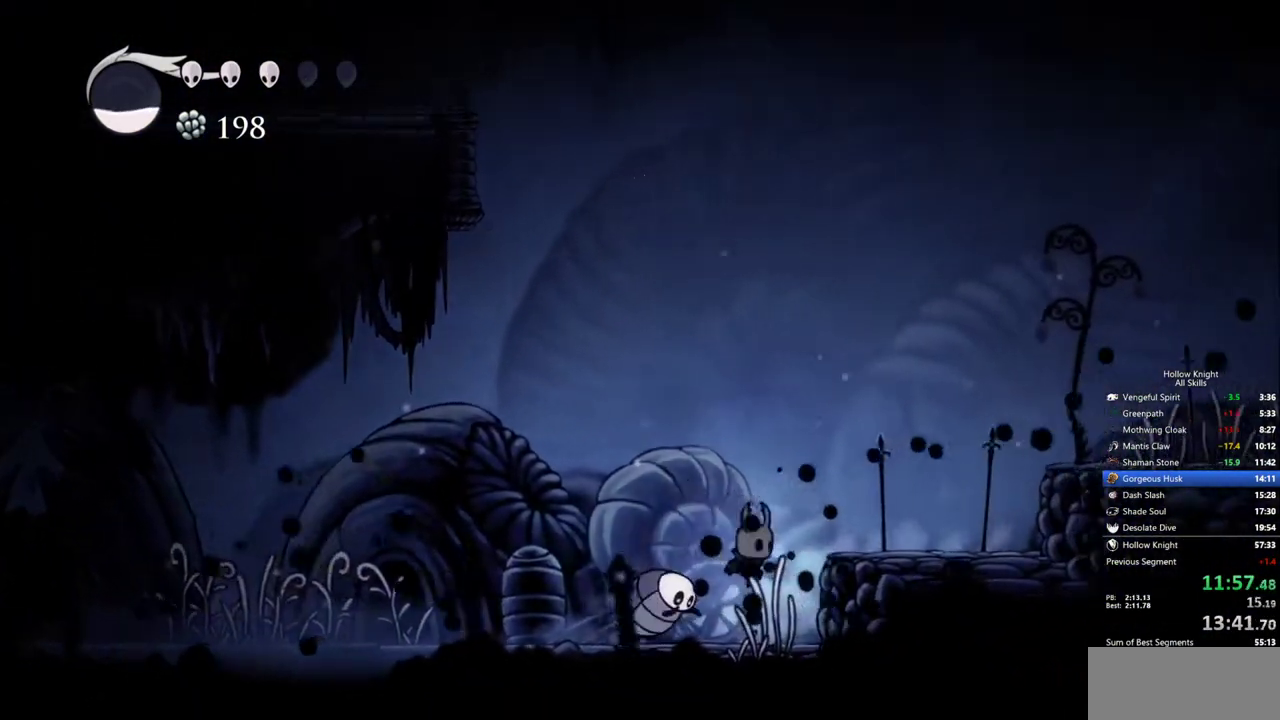
{"keys": [], "events": [[300, "right", "up"], [350, "left", "down"], [450, "left", "up"]]}